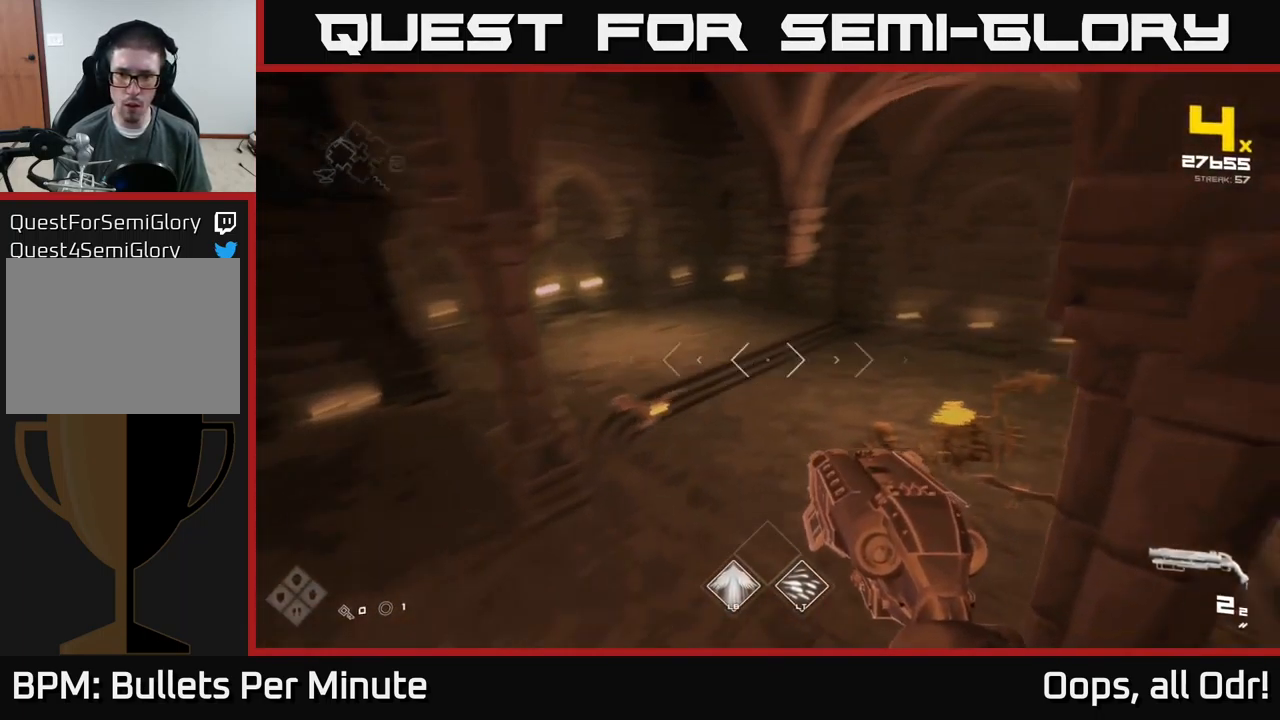
Gameplay with a controller (Xbox layout); each line is a JSON object with the inputs held at the frame after it. "events" lists button and stick changes between this image and that frame as [ms after this image, input, new state], when the widget could be followed in between.
{"buttons": [], "left_stick": "left", "right_stick": "center", "events": [[34, "right_stick", "center"], [50, "R2", "down"], [117, "R2", "up"], [284, "right_stick", "right"], [401, "R2", "down"], [467, "R2", "up"], [501, "right_stick", "center"]]}
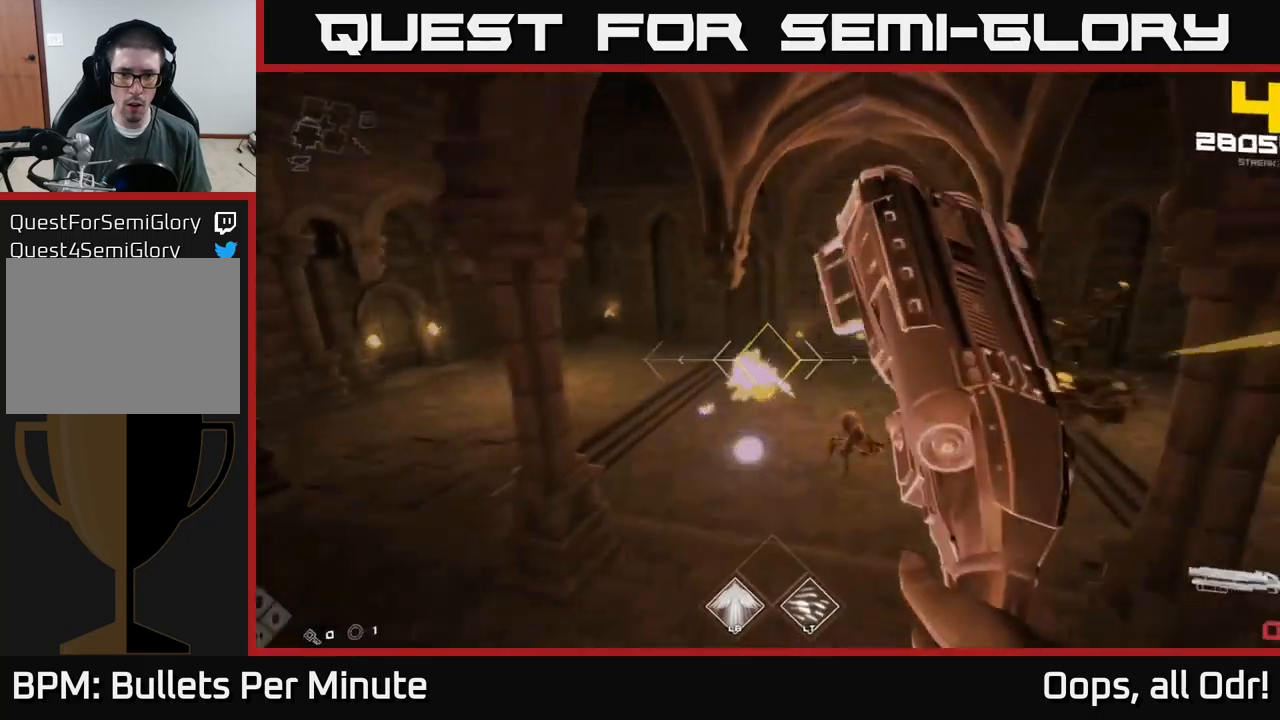
{"buttons": [], "left_stick": "up-left", "right_stick": "center", "events": [[166, "left_stick", "up-left"], [200, "R1", "down"], [266, "right_stick", "up-right"], [333, "R1", "up"], [333, "right_stick", "center"]]}
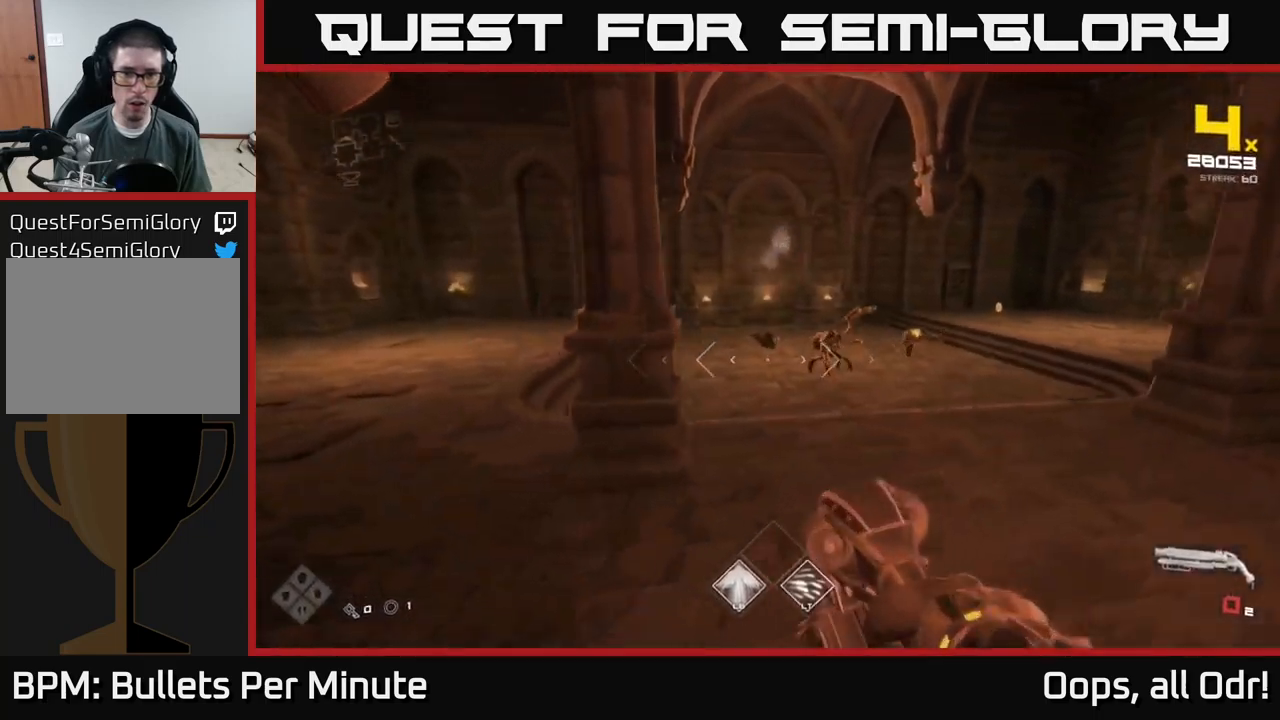
{"buttons": [], "left_stick": "up-left", "right_stick": "center", "events": [[66, "R1", "down"], [116, "right_stick", "right"], [200, "right_stick", "center"], [216, "R1", "up"], [350, "right_stick", "right"], [400, "L1", "down"], [450, "right_stick", "center"], [500, "L1", "up"]]}
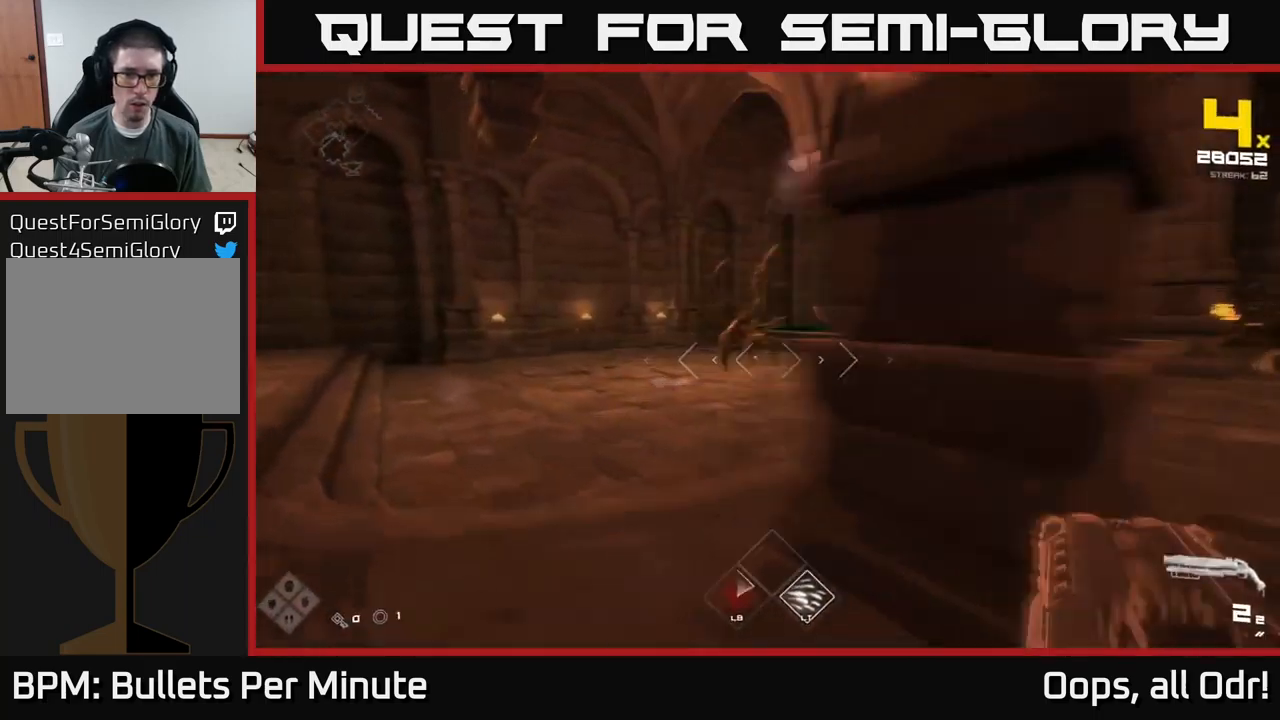
{"buttons": [], "left_stick": "left", "right_stick": "center", "events": [[233, "R2", "down"], [233, "right_stick", "right"], [266, "left_stick", "left"], [300, "R2", "up"], [416, "right_stick", "center"]]}
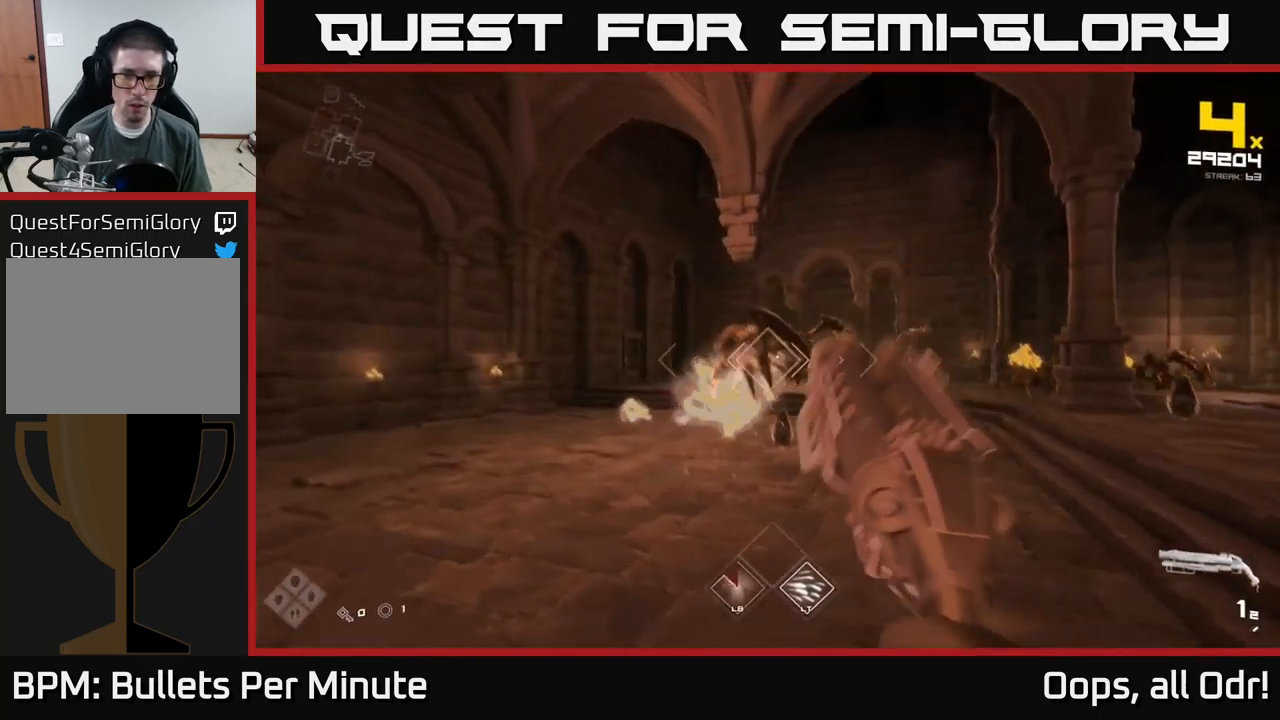
{"buttons": ["R1"], "left_stick": "left", "right_stick": "right", "events": [[66, "R2", "down"], [150, "R2", "up"], [166, "right_stick", "down-right"], [366, "right_stick", "right"], [433, "R1", "down"]]}
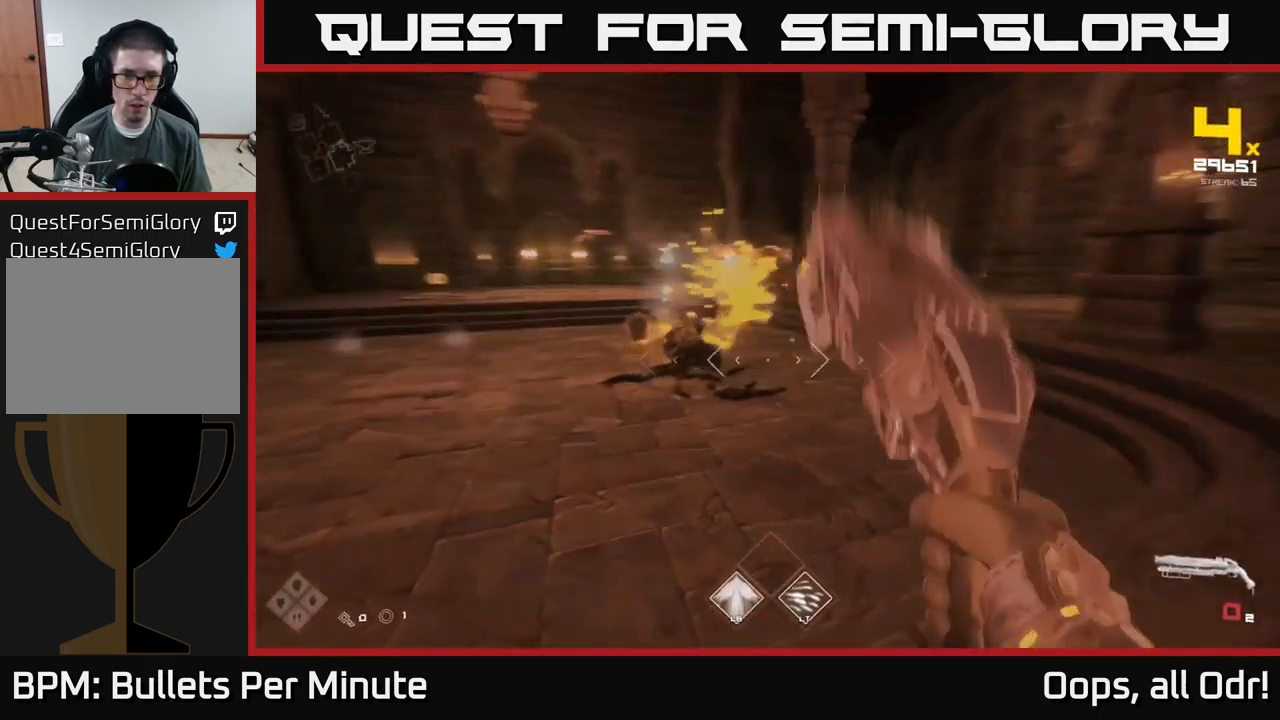
{"buttons": [], "left_stick": "up-left", "right_stick": "center", "events": [[33, "R1", "up"], [33, "right_stick", "center"], [200, "left_stick", "up-left"], [216, "R1", "down"], [350, "R1", "up"]]}
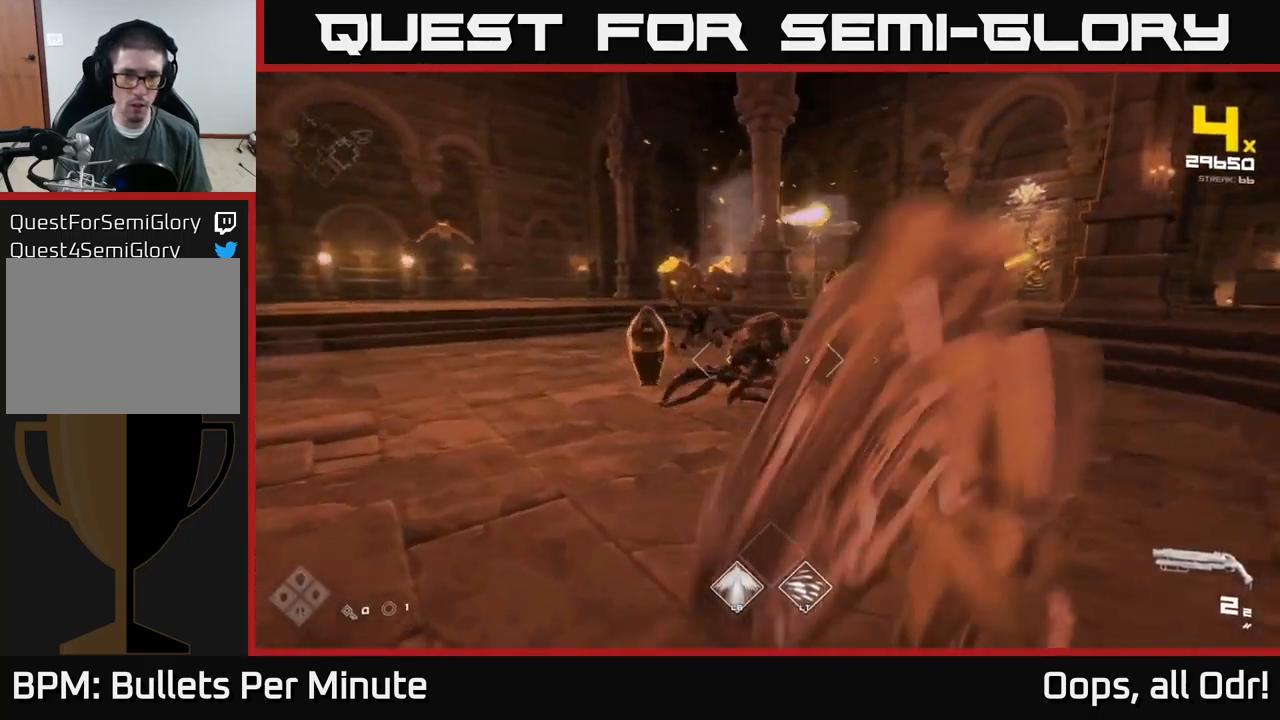
{"buttons": ["R2"], "left_stick": "left", "right_stick": "center", "events": [[16, "left_stick", "left"], [133, "right_stick", "left"], [150, "L2", "down"], [250, "L2", "up"], [266, "left_stick", "down-left"], [266, "right_stick", "right"], [400, "right_stick", "center"], [416, "left_stick", "left"], [450, "R2", "down"]]}
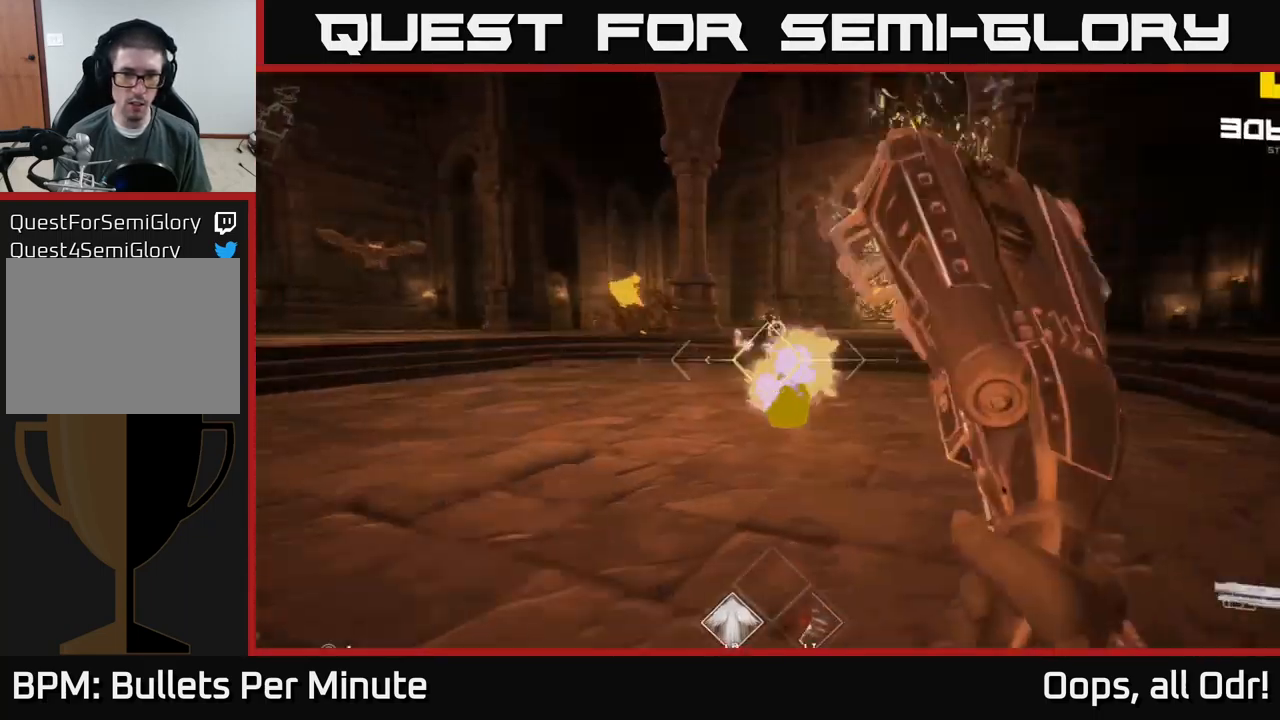
{"buttons": [], "left_stick": "left", "right_stick": "left", "events": [[66, "R2", "up"], [183, "right_stick", "right"], [300, "R2", "down"], [316, "right_stick", "center"], [383, "R2", "up"], [383, "right_stick", "left"]]}
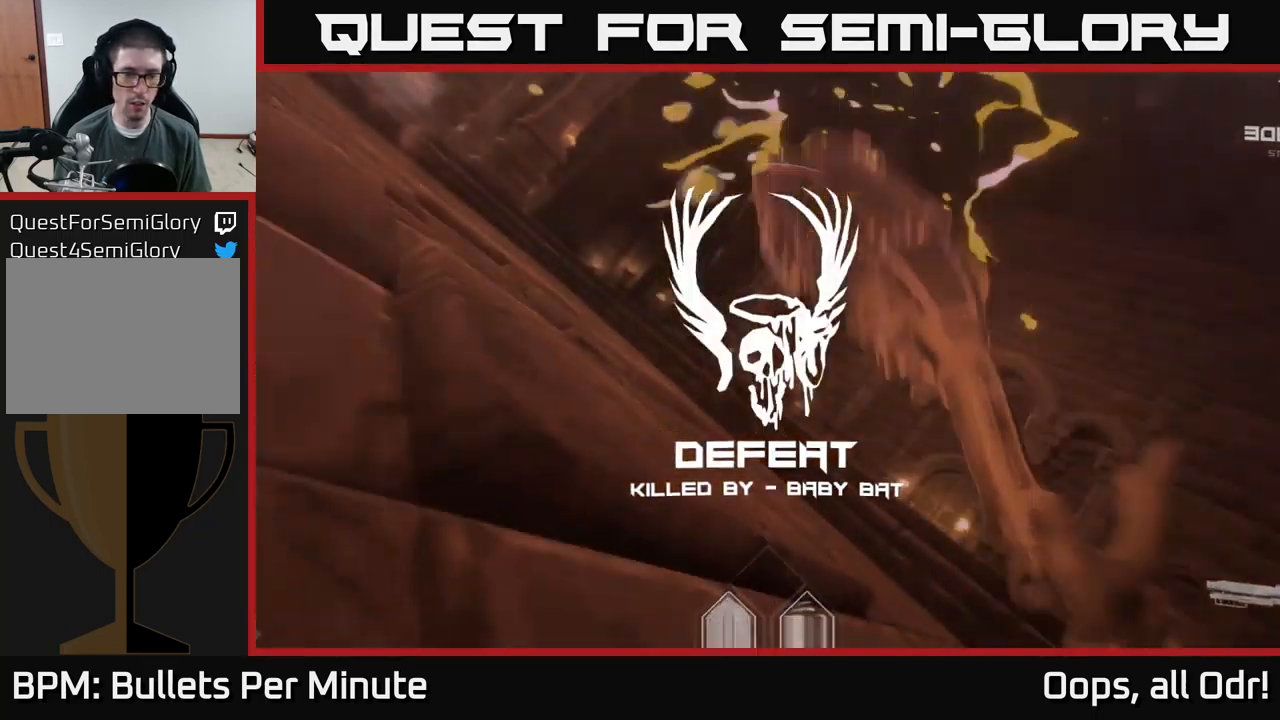
{"buttons": [], "left_stick": "center", "right_stick": "center", "events": [[50, "left_stick", "up-left"], [116, "R1", "down"], [116, "right_stick", "center"], [216, "R1", "up"], [233, "left_stick", "center"]]}
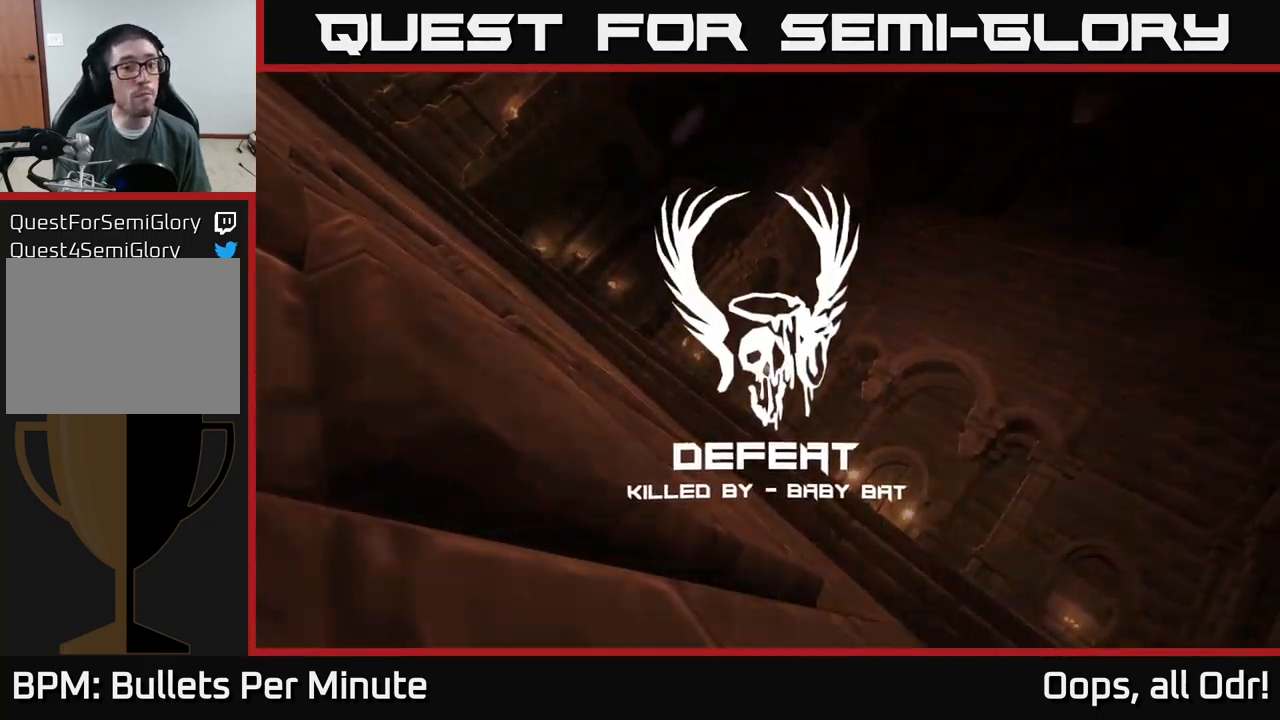
{"buttons": [], "left_stick": "center", "right_stick": "center", "events": []}
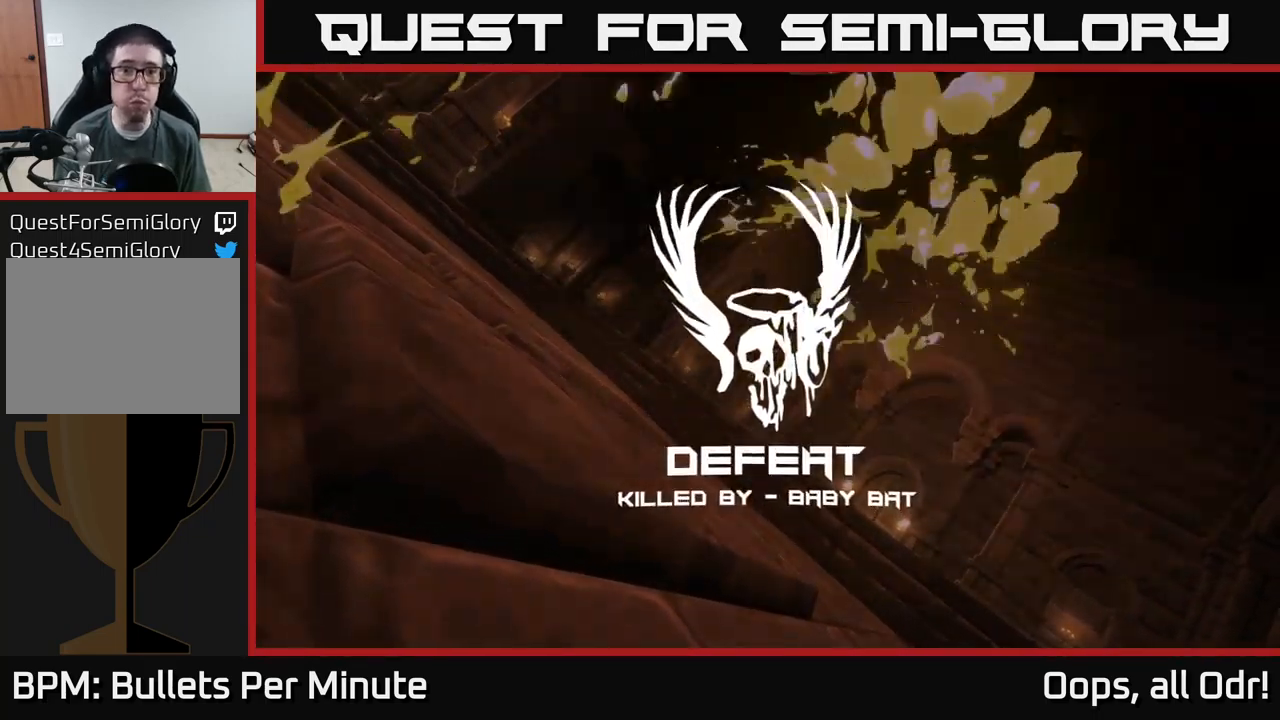
{"buttons": [], "left_stick": "center", "right_stick": "center", "events": []}
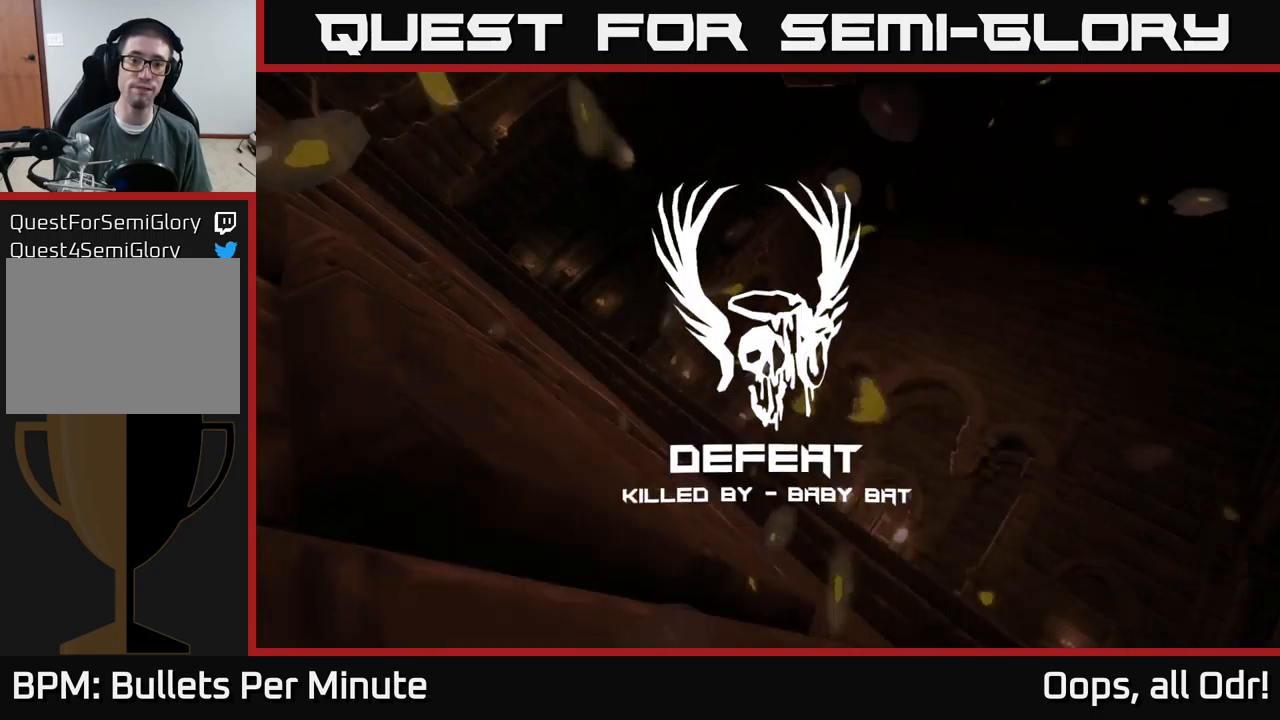
{"buttons": [], "left_stick": "center", "right_stick": "center", "events": []}
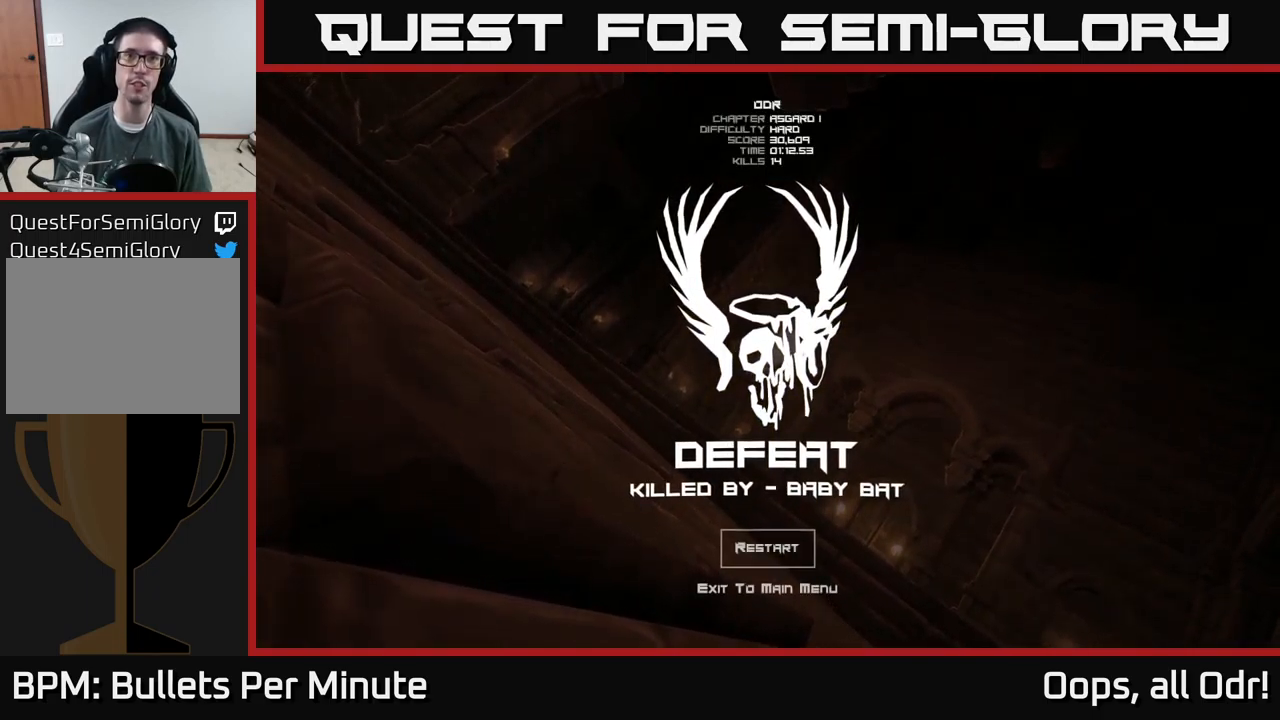
{"buttons": [], "left_stick": "center", "right_stick": "center", "events": []}
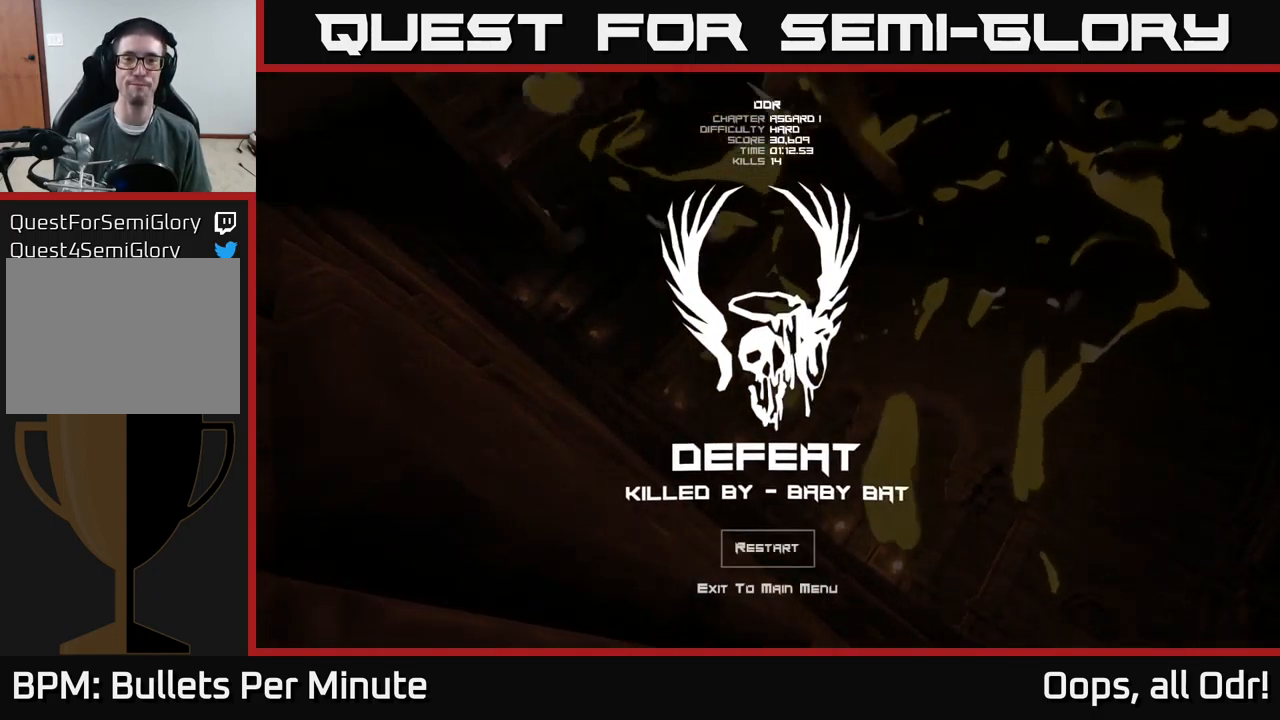
{"buttons": [], "left_stick": "center", "right_stick": "center", "events": [[350, "A", "down"], [433, "A", "up"]]}
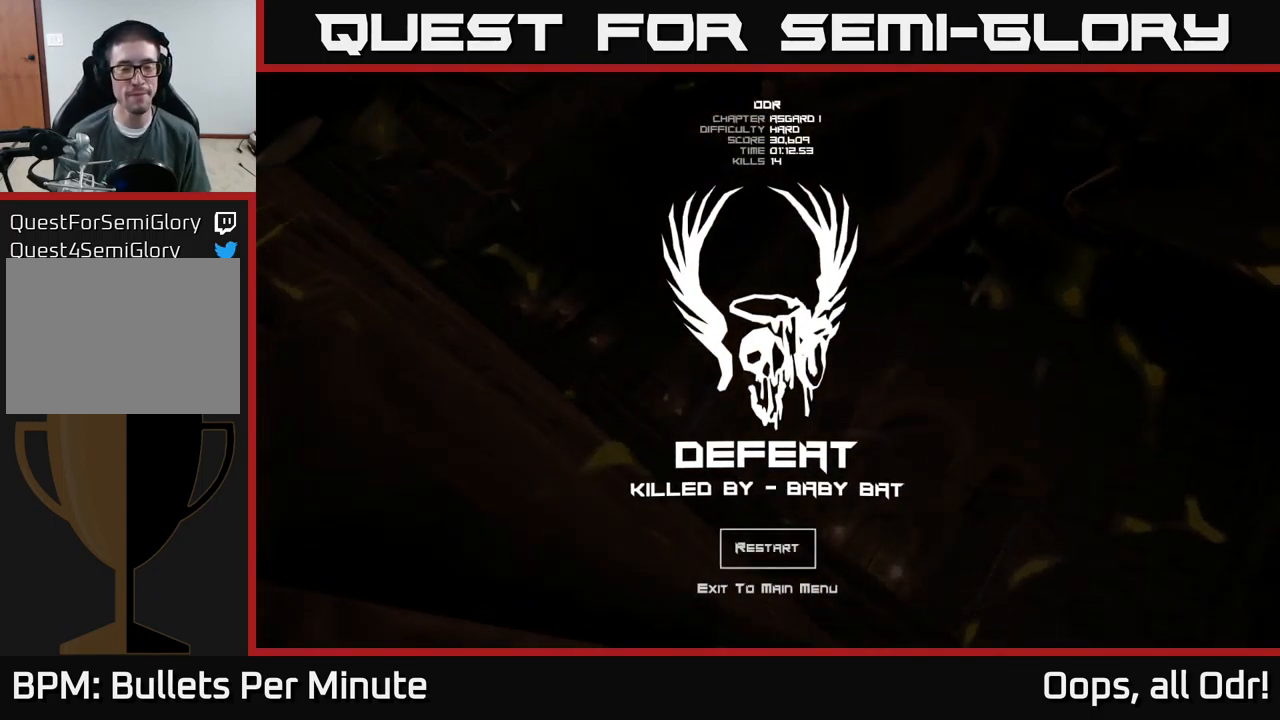
{"buttons": [], "left_stick": "center", "right_stick": "center", "events": []}
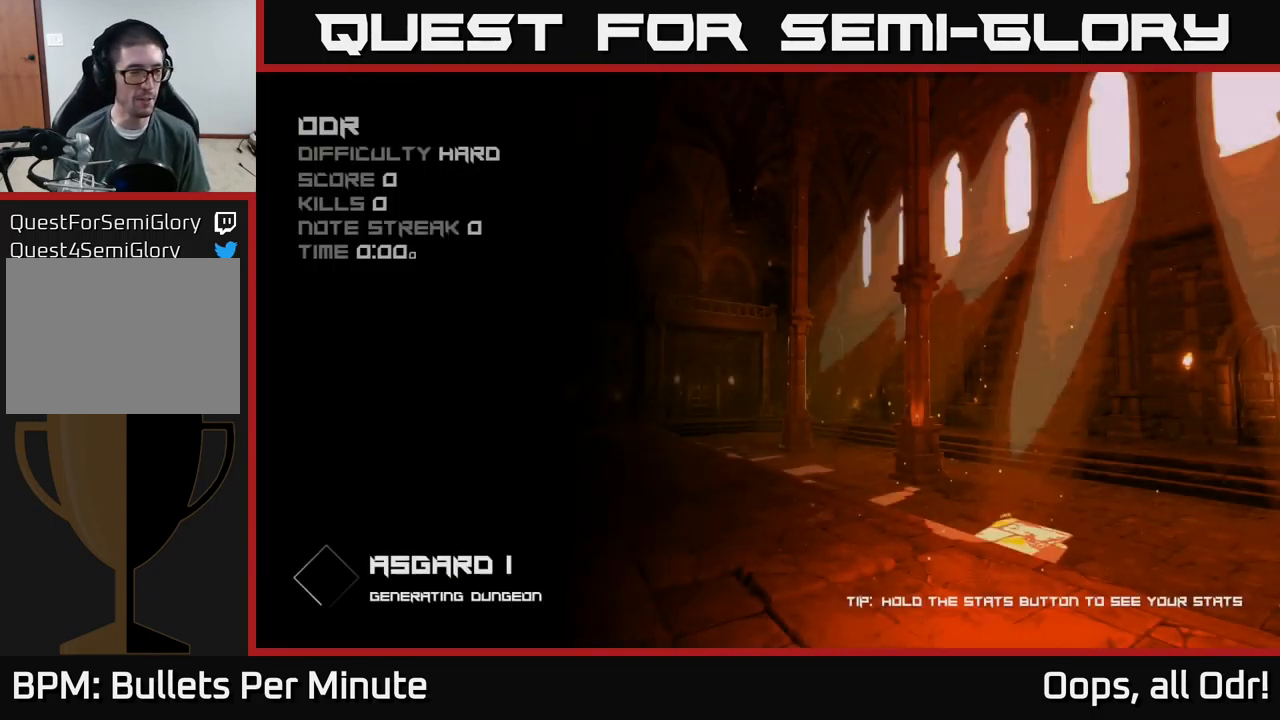
{"buttons": [], "left_stick": "center", "right_stick": "center", "events": []}
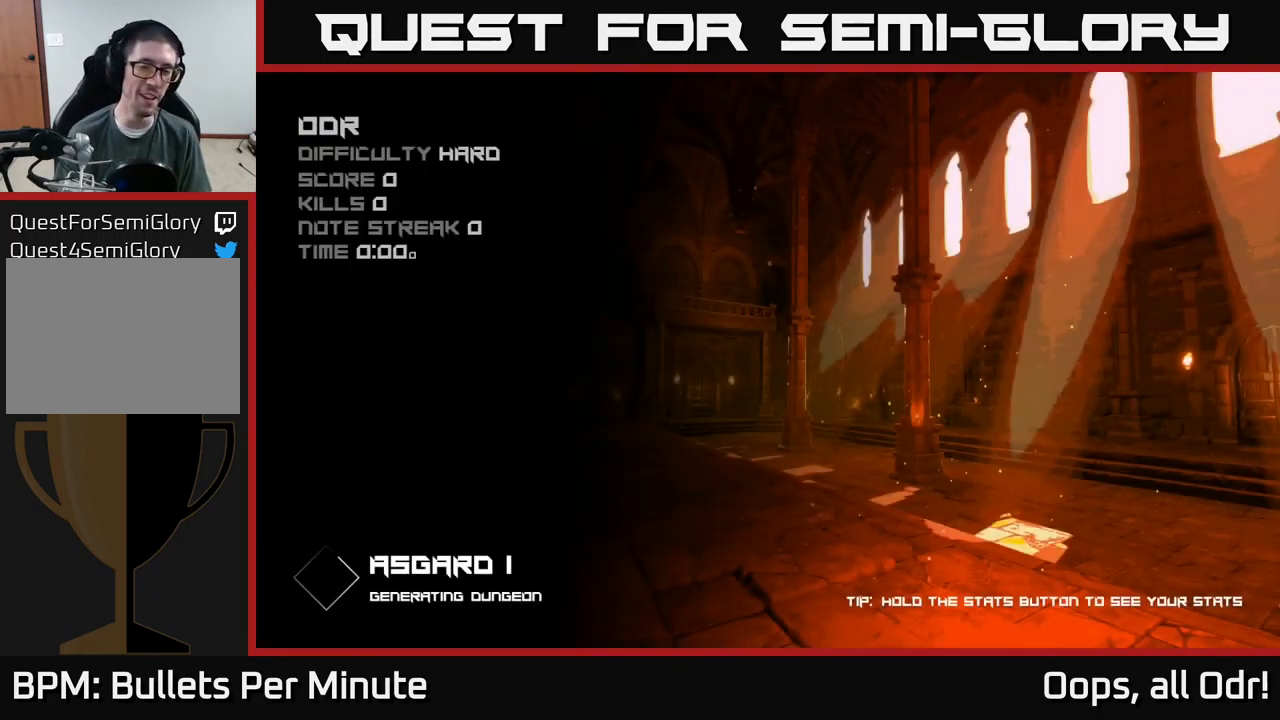
{"buttons": [], "left_stick": "center", "right_stick": "center", "events": []}
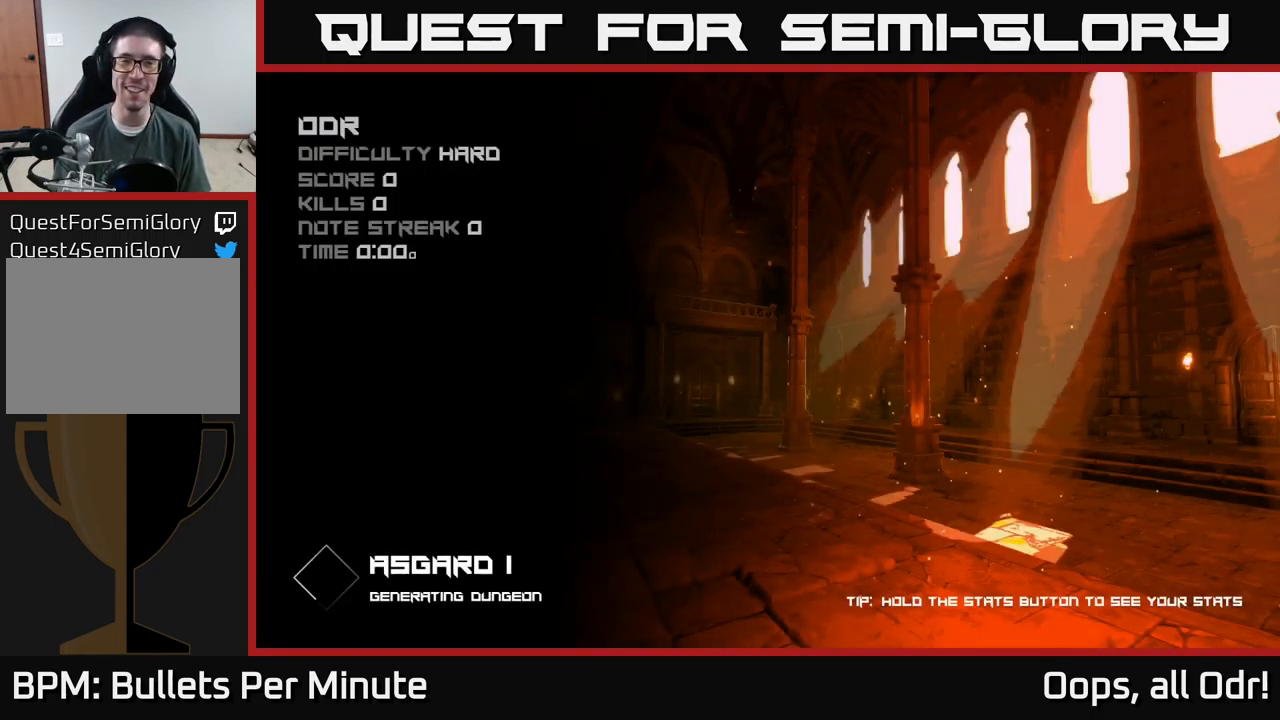
{"buttons": [], "left_stick": "center", "right_stick": "center", "events": []}
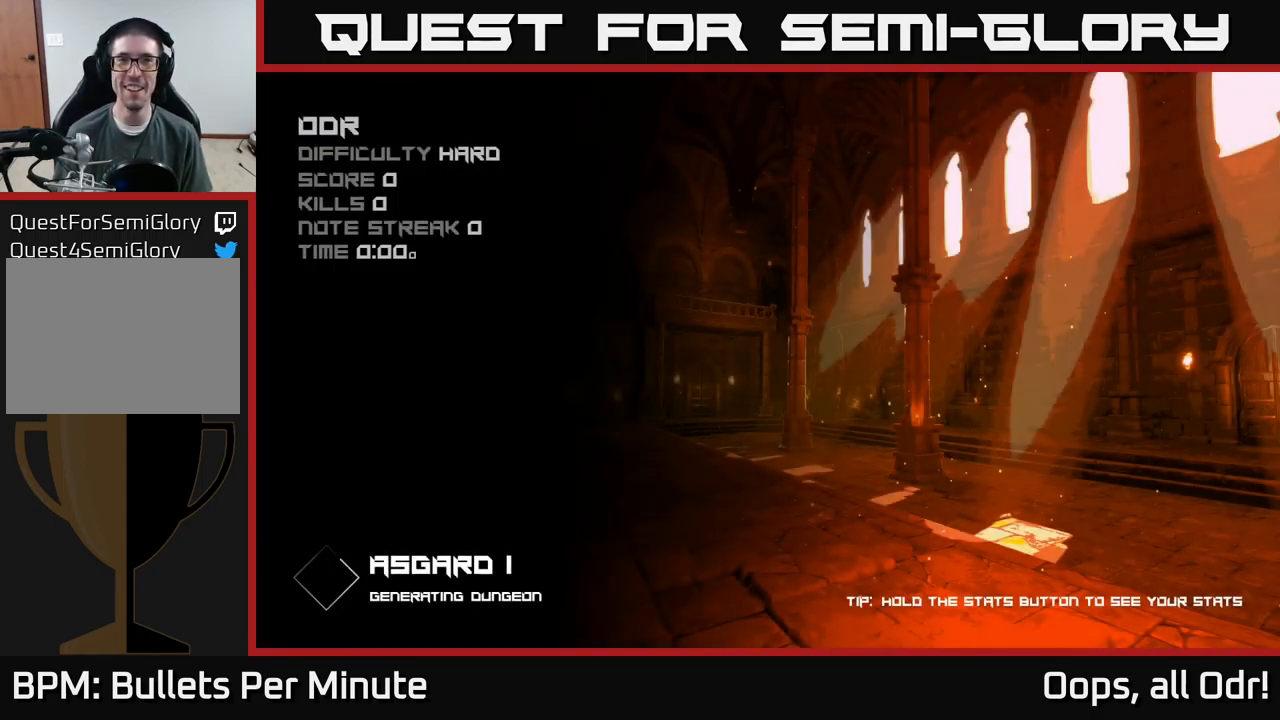
{"buttons": [], "left_stick": "center", "right_stick": "center", "events": []}
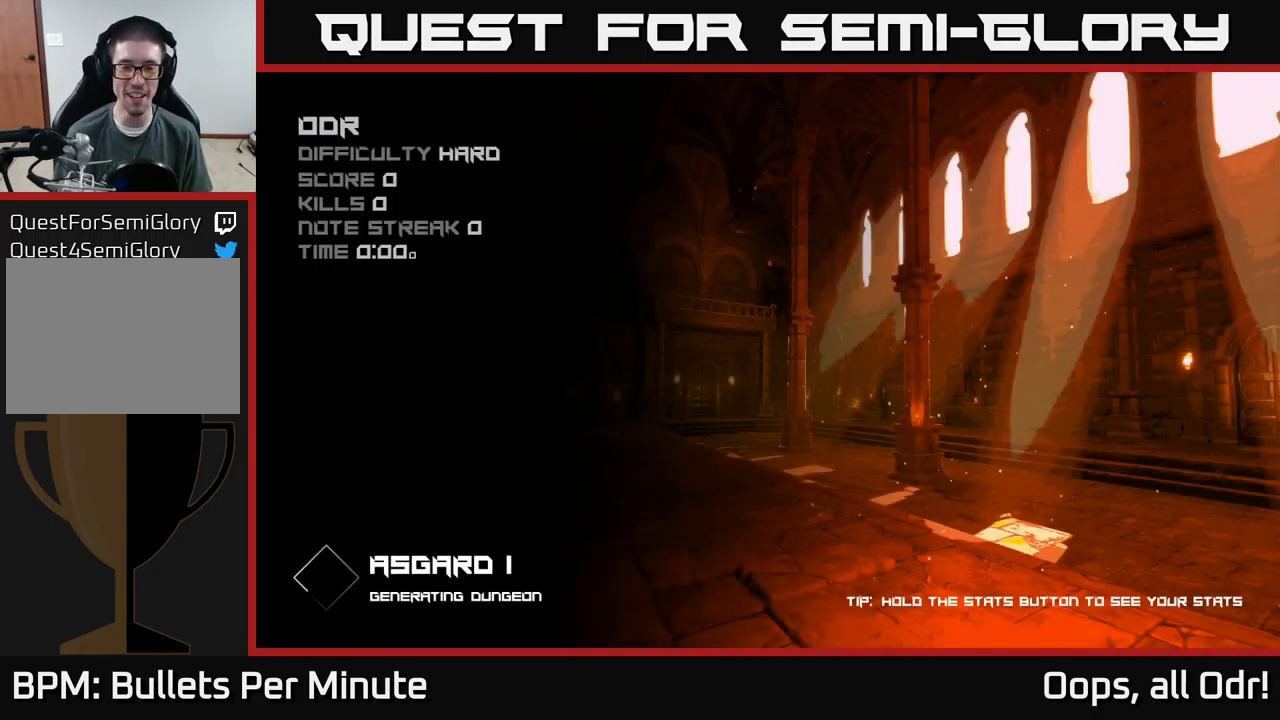
{"buttons": [], "left_stick": "center", "right_stick": "center", "events": []}
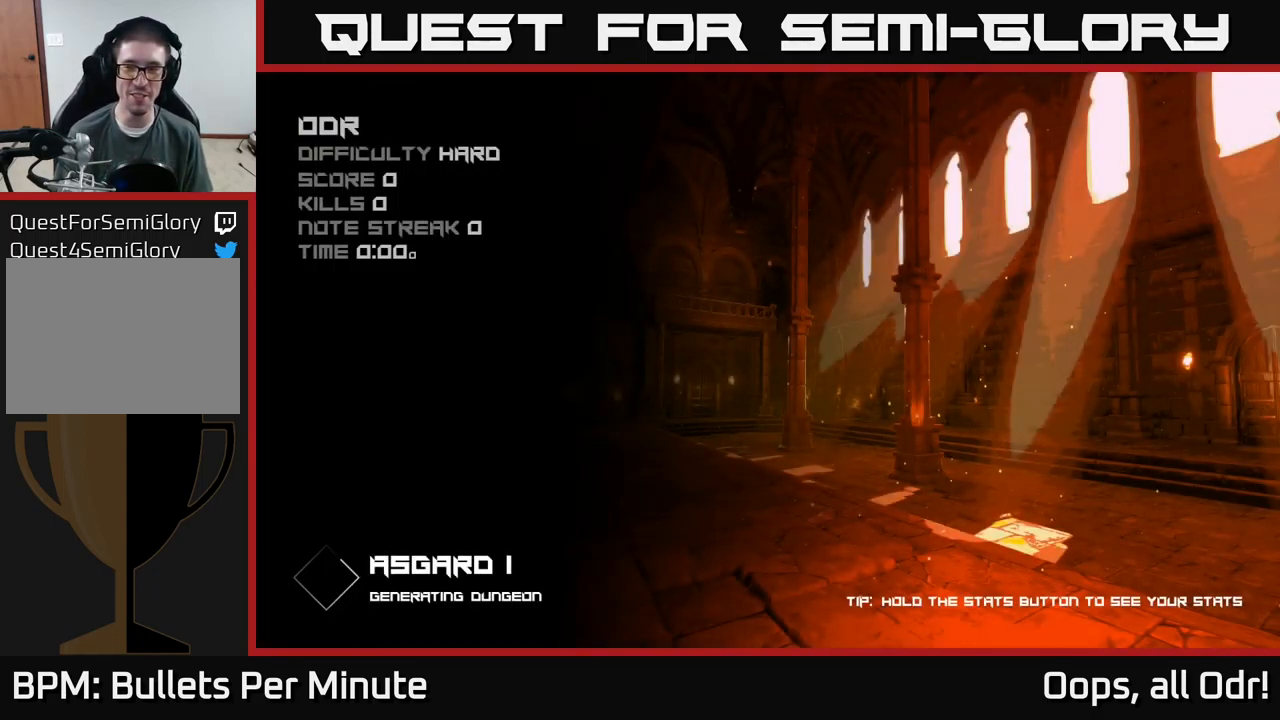
{"buttons": [], "left_stick": "center", "right_stick": "center", "events": []}
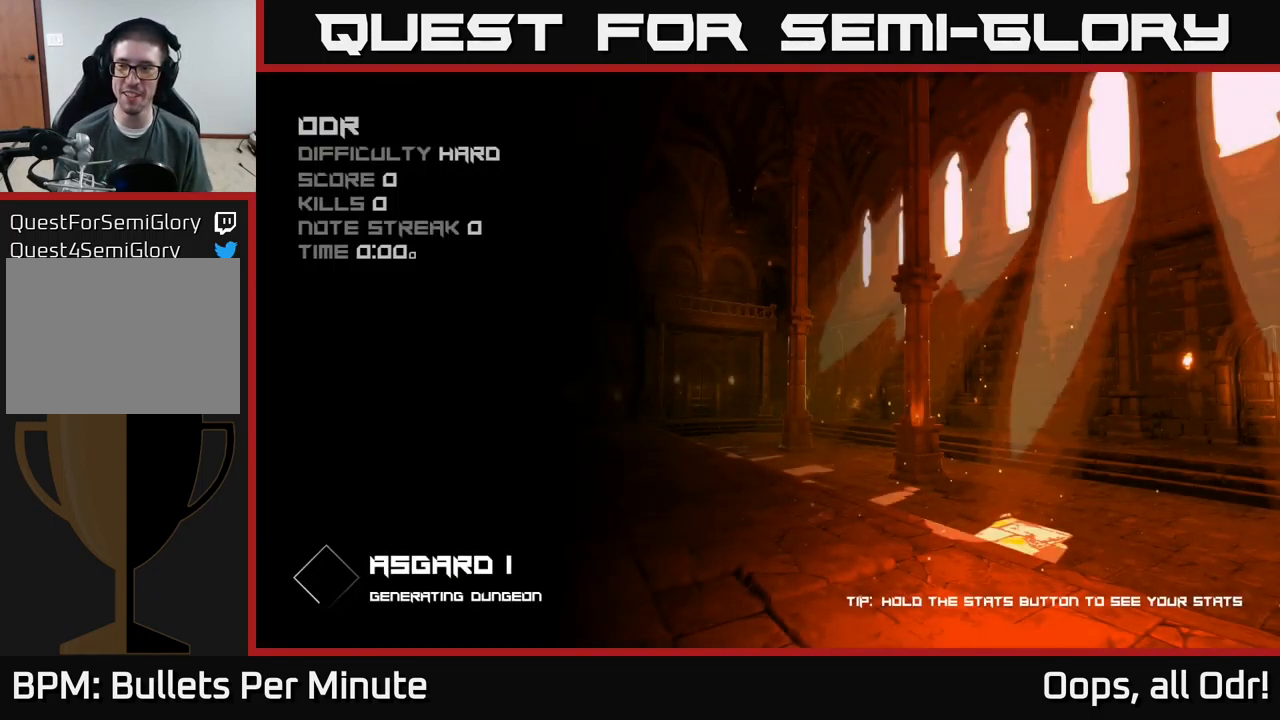
{"buttons": [], "left_stick": "center", "right_stick": "center", "events": []}
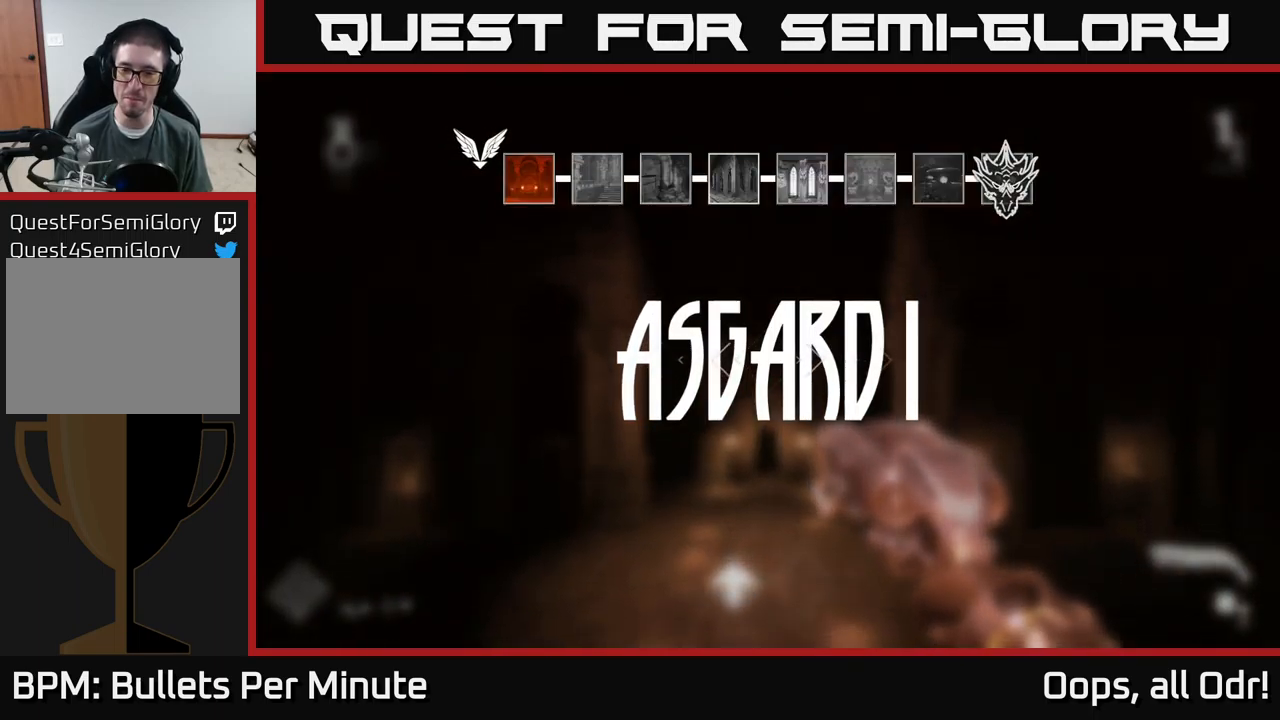
{"buttons": [], "left_stick": "up", "right_stick": "center", "events": [[100, "left_stick", "up"], [400, "right_stick", "down"], [500, "right_stick", "center"]]}
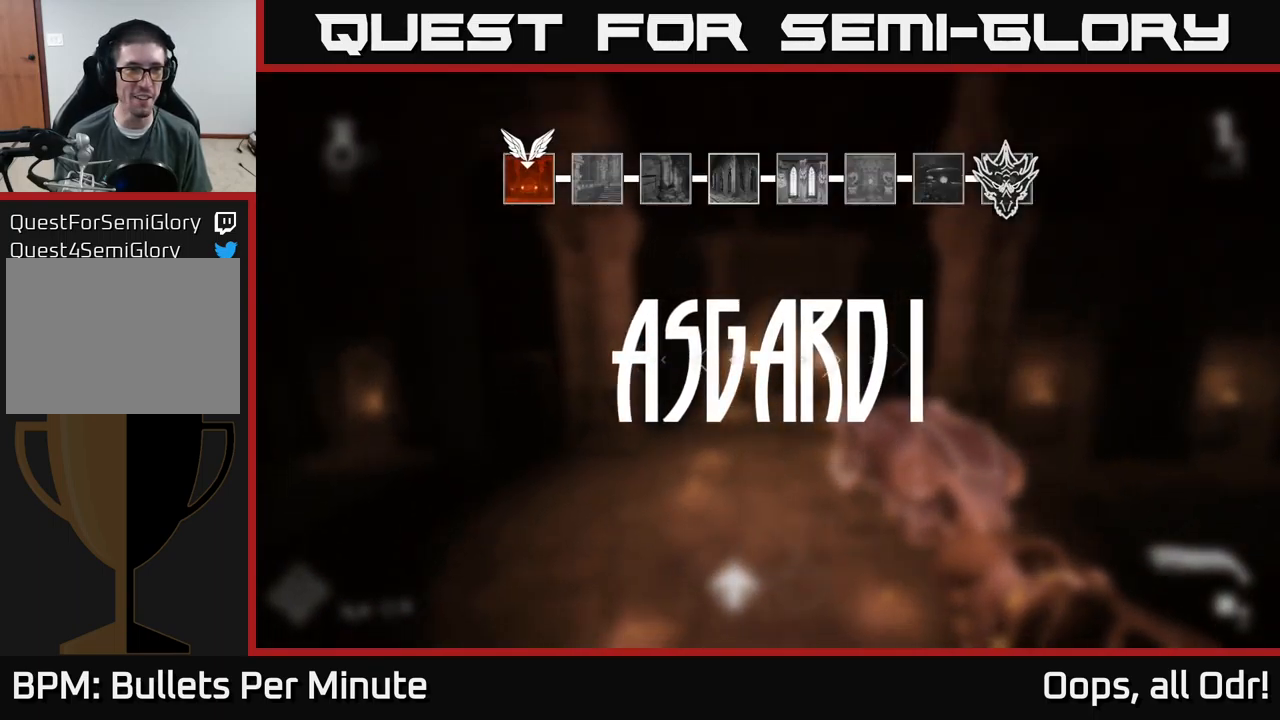
{"buttons": [], "left_stick": "up", "right_stick": "center", "events": []}
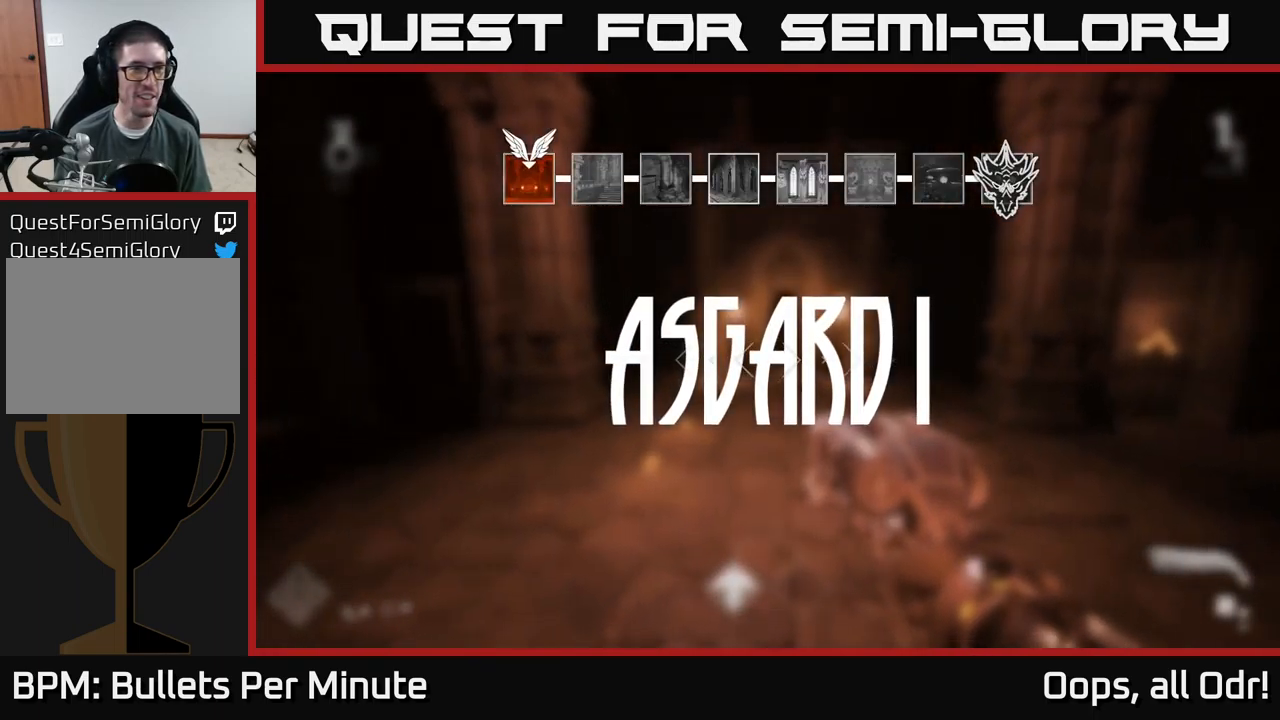
{"buttons": [], "left_stick": "up", "right_stick": "center", "events": []}
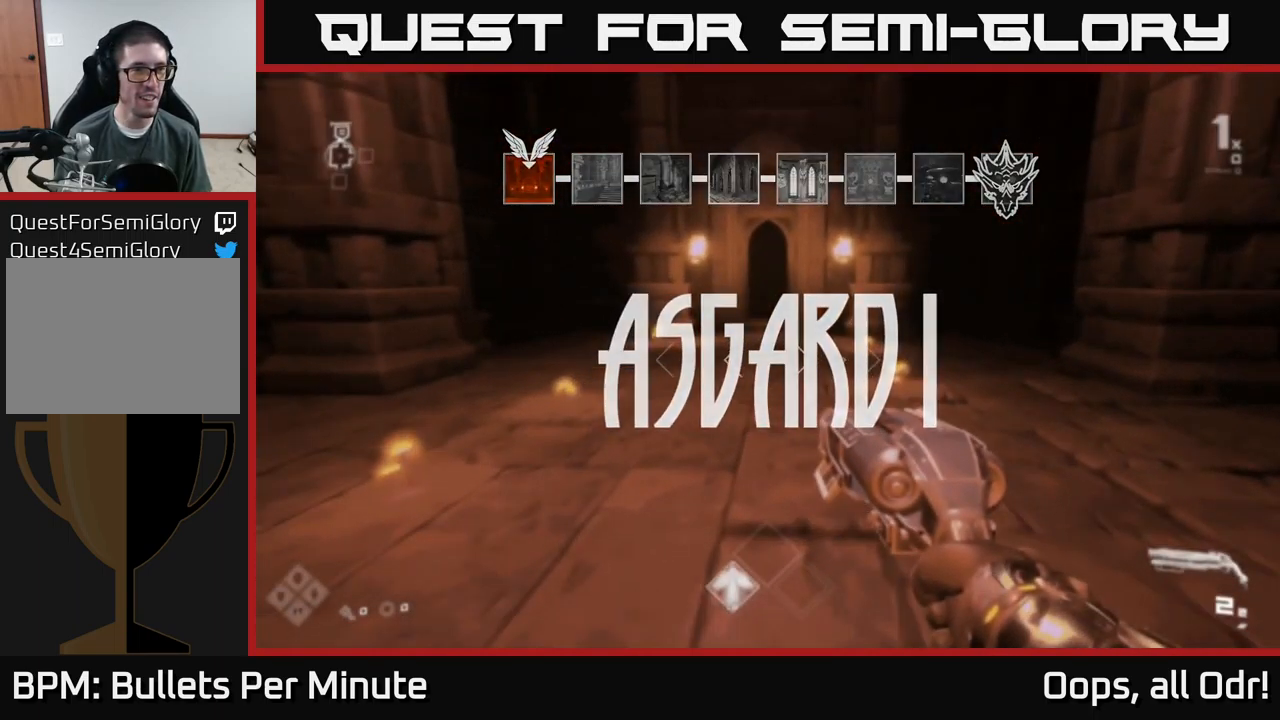
{"buttons": [], "left_stick": "center", "right_stick": "left", "events": [[84, "left_stick", "center"], [134, "left_stick", "left"], [250, "left_stick", "center"], [300, "right_stick", "right"], [434, "right_stick", "center"], [484, "right_stick", "left"]]}
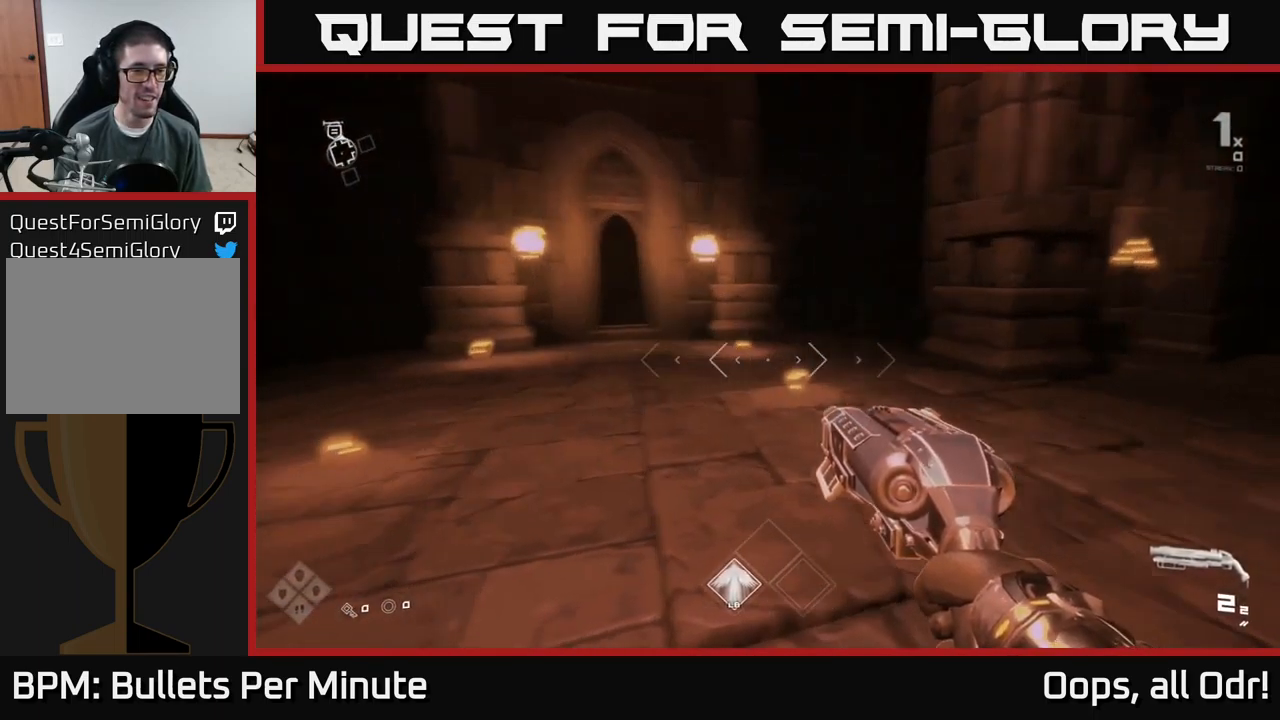
{"buttons": ["L1"], "left_stick": "up", "right_stick": "center", "events": [[17, "left_stick", "up"], [117, "right_stick", "center"], [300, "L1", "down"], [350, "right_stick", "left"], [500, "right_stick", "center"]]}
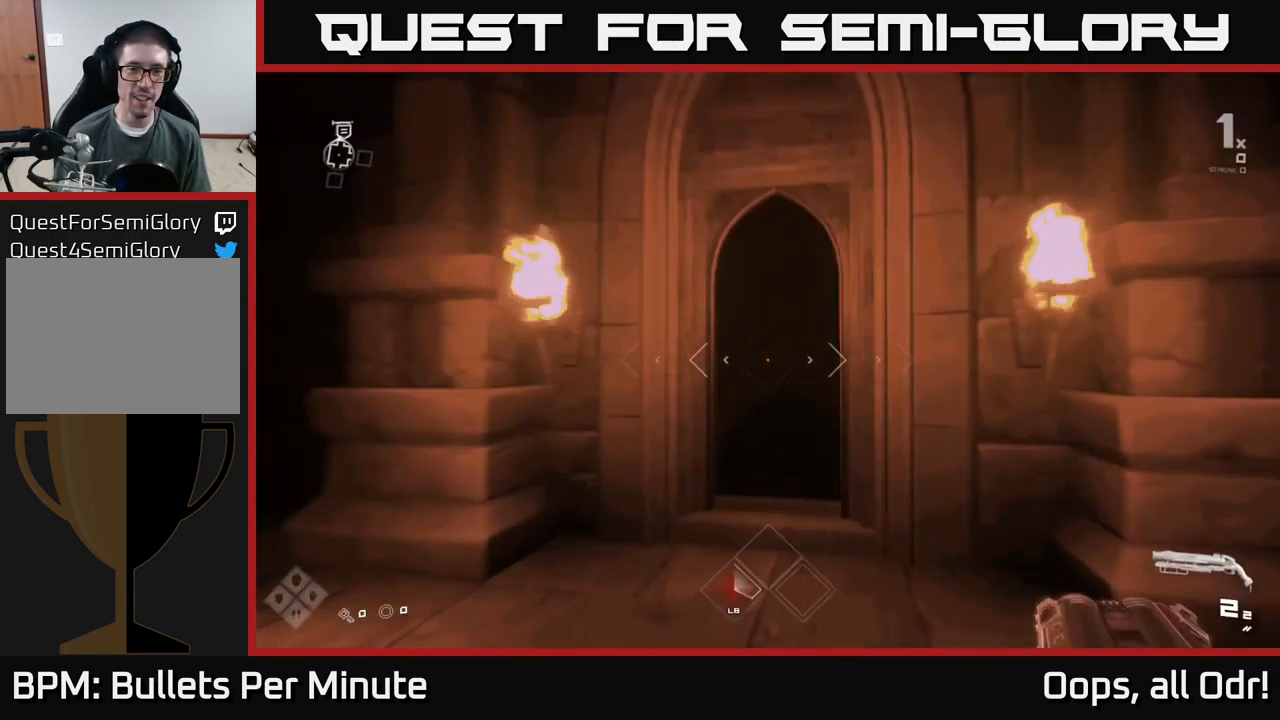
{"buttons": ["L1"], "left_stick": "up", "right_stick": "center", "events": []}
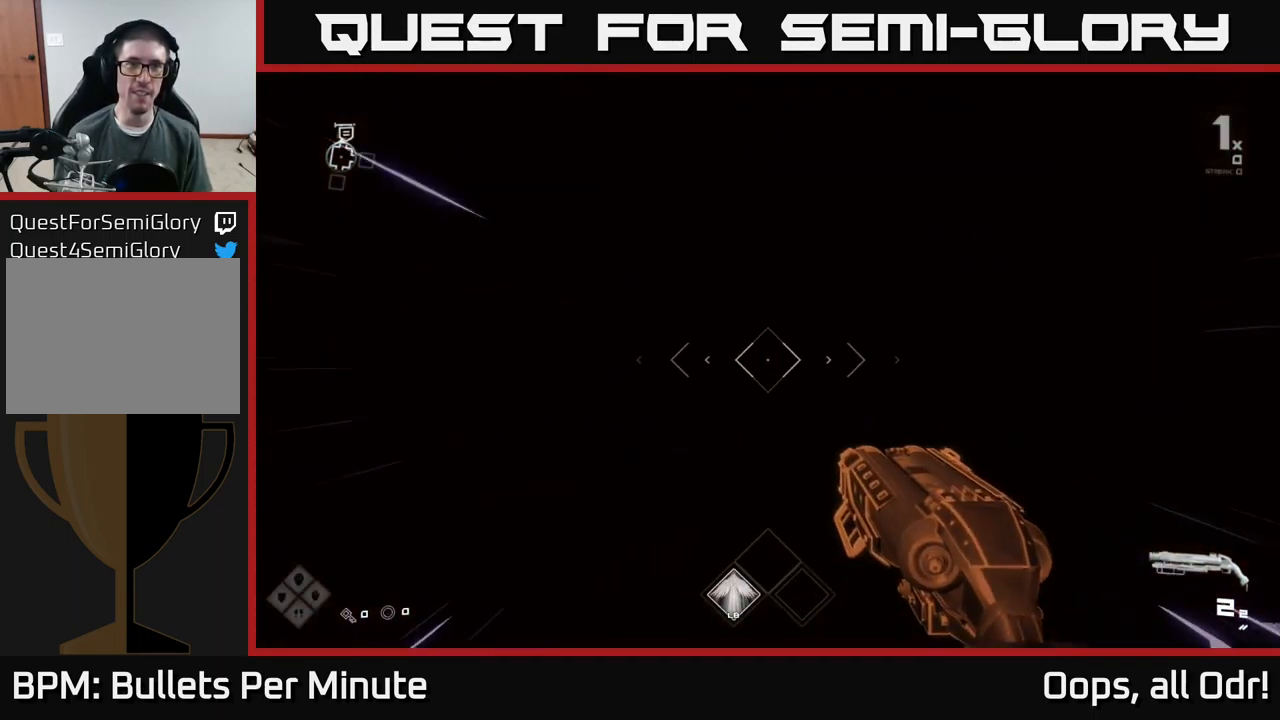
{"buttons": ["L1"], "left_stick": "up", "right_stick": "center", "events": []}
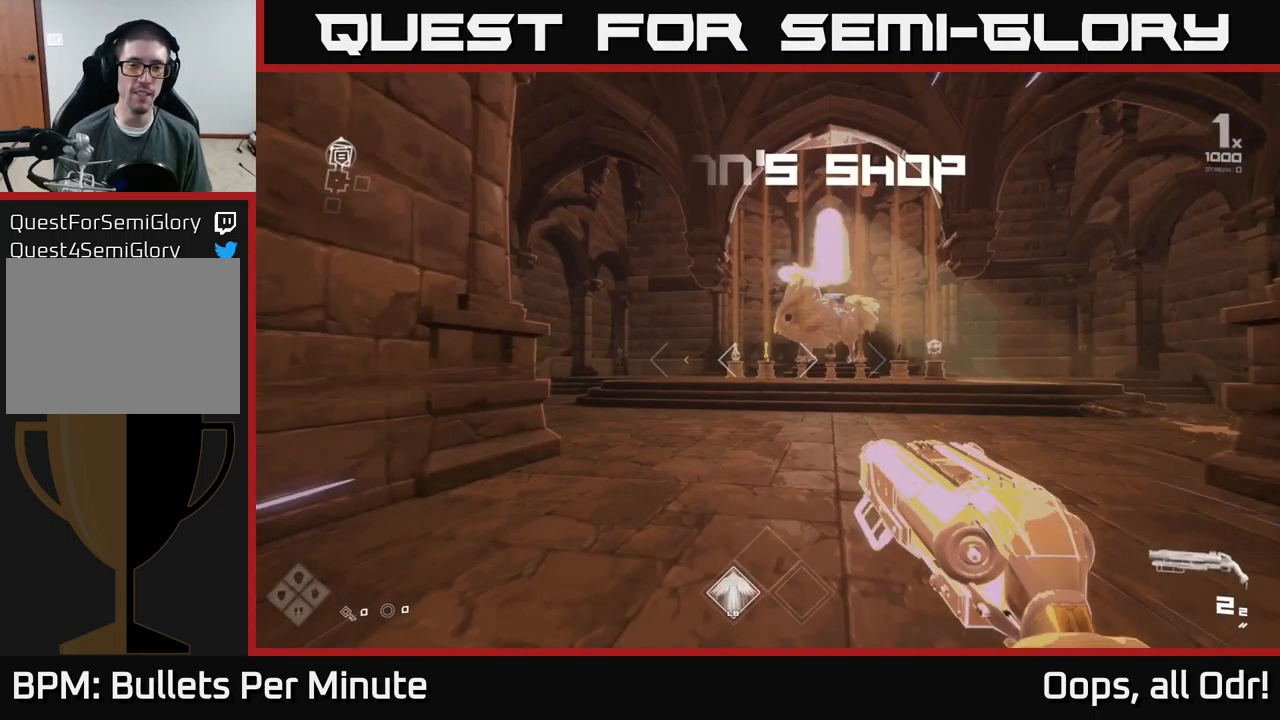
{"buttons": ["L1"], "left_stick": "up", "right_stick": "center", "events": []}